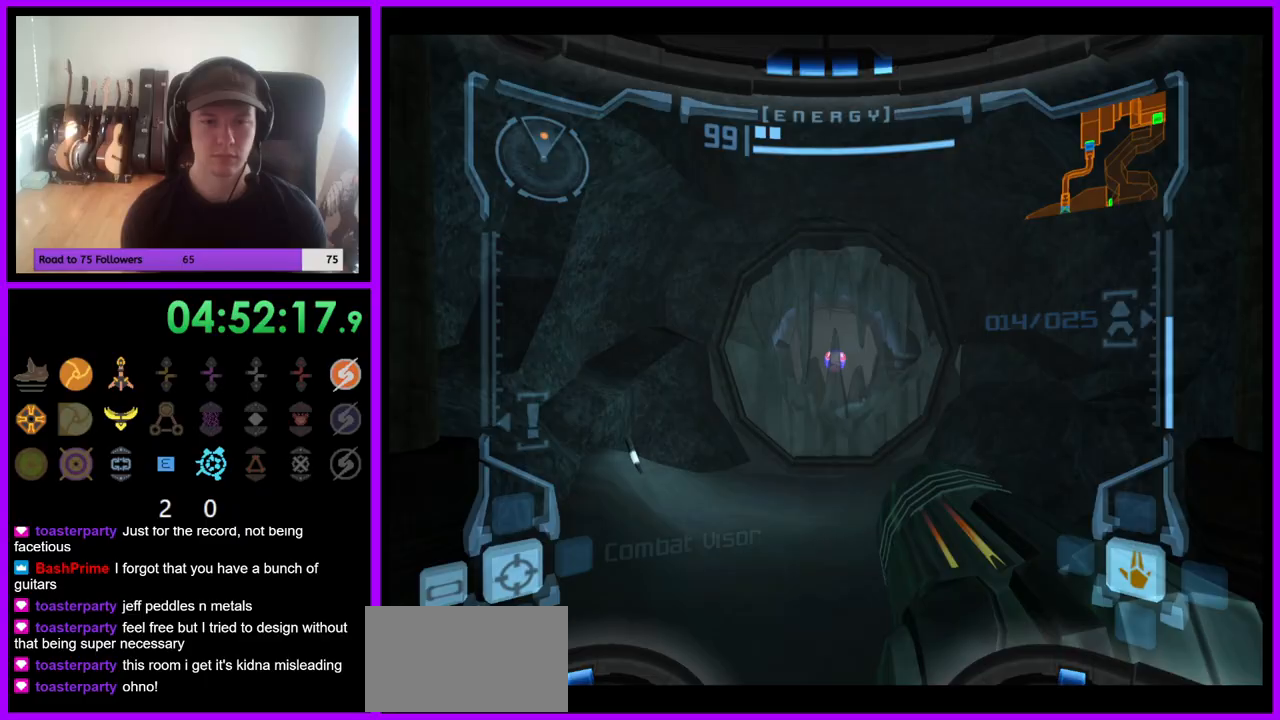
Gameplay with a controller (Nintendo layout); each line is a JSON object with the inputs held at the frame after it (dt_ms = milliseconds from this image to that frame). "events" lists button and stick changes between this image and that frame as [ms after this image, input, new state], when the widget could be followed in between. Not read: L3 R3 Z.
{"dt_ms": 500, "buttons": [], "left_stick": "up", "right_stick": "center", "events": [[450, "L1", "up"], [483, "left_stick", "up"]]}
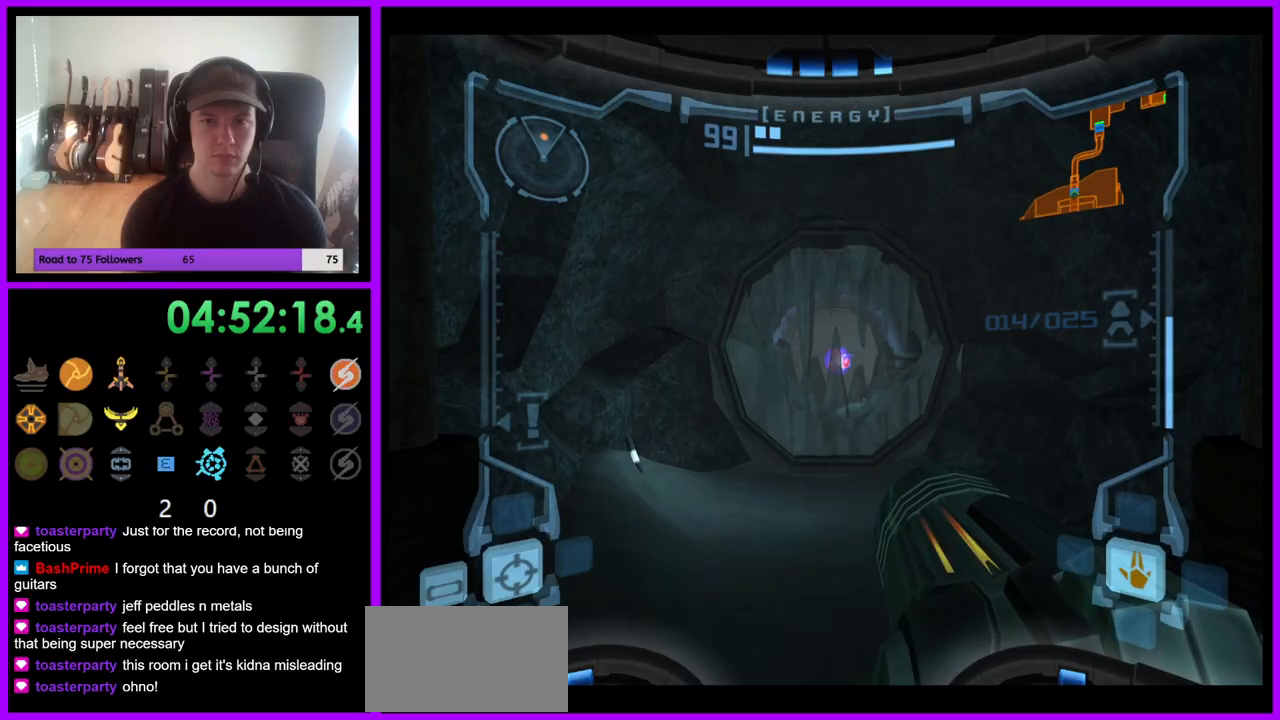
{"dt_ms": 500, "buttons": ["Y"], "left_stick": "up", "right_stick": "up", "events": [[233, "right_stick", "up"], [467, "Y", "down"]]}
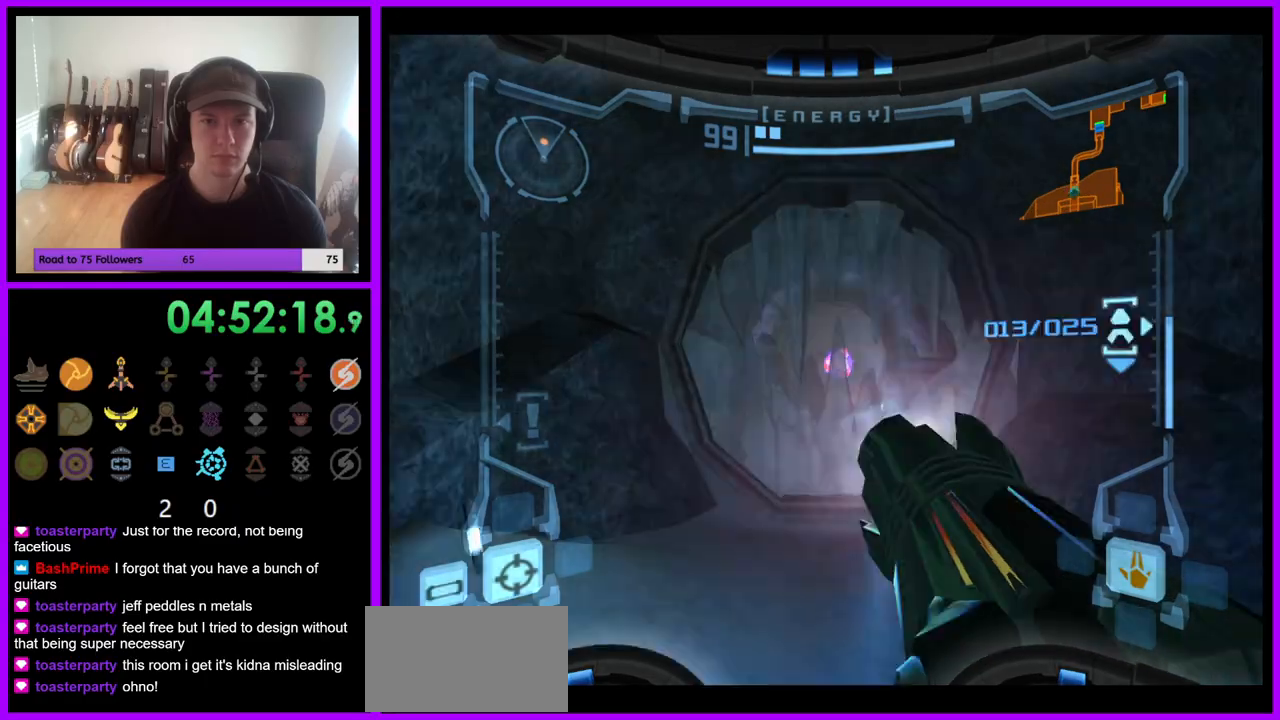
{"dt_ms": 500, "buttons": [], "left_stick": "up", "right_stick": "center", "events": [[83, "Y", "up"], [167, "right_stick", "center"]]}
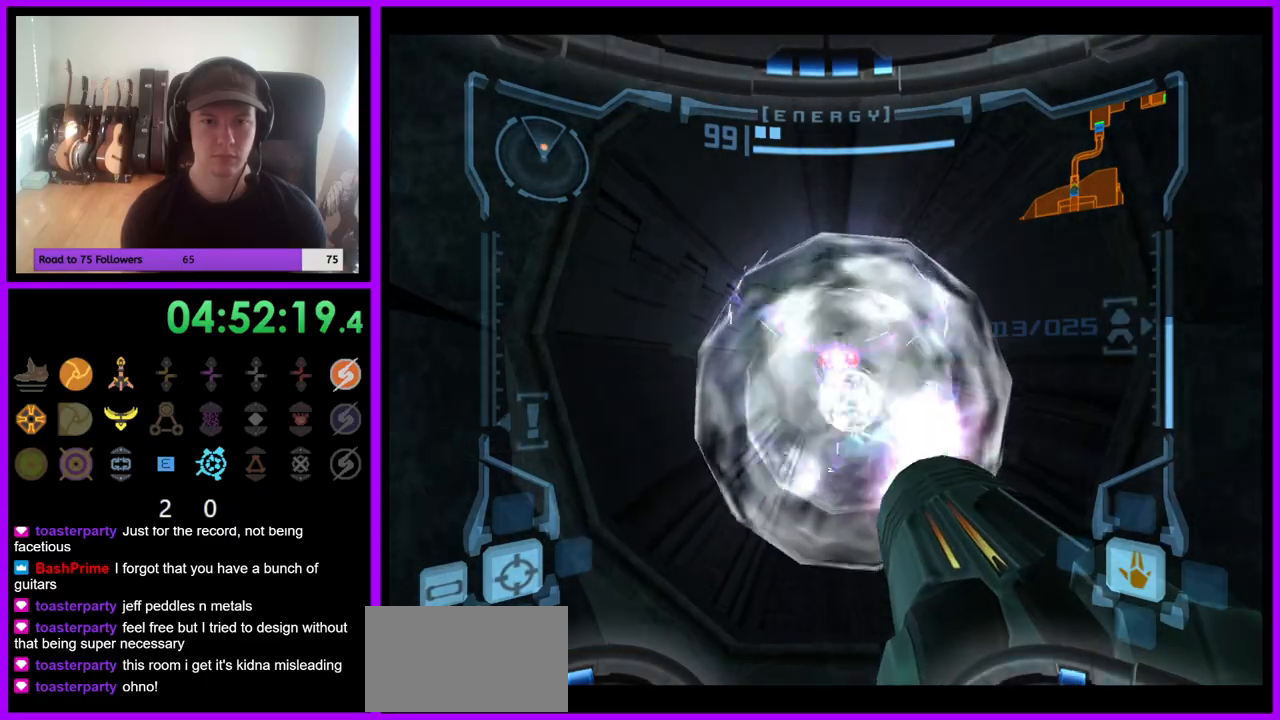
{"dt_ms": 1000, "buttons": [], "left_stick": "up", "right_stick": "center"}
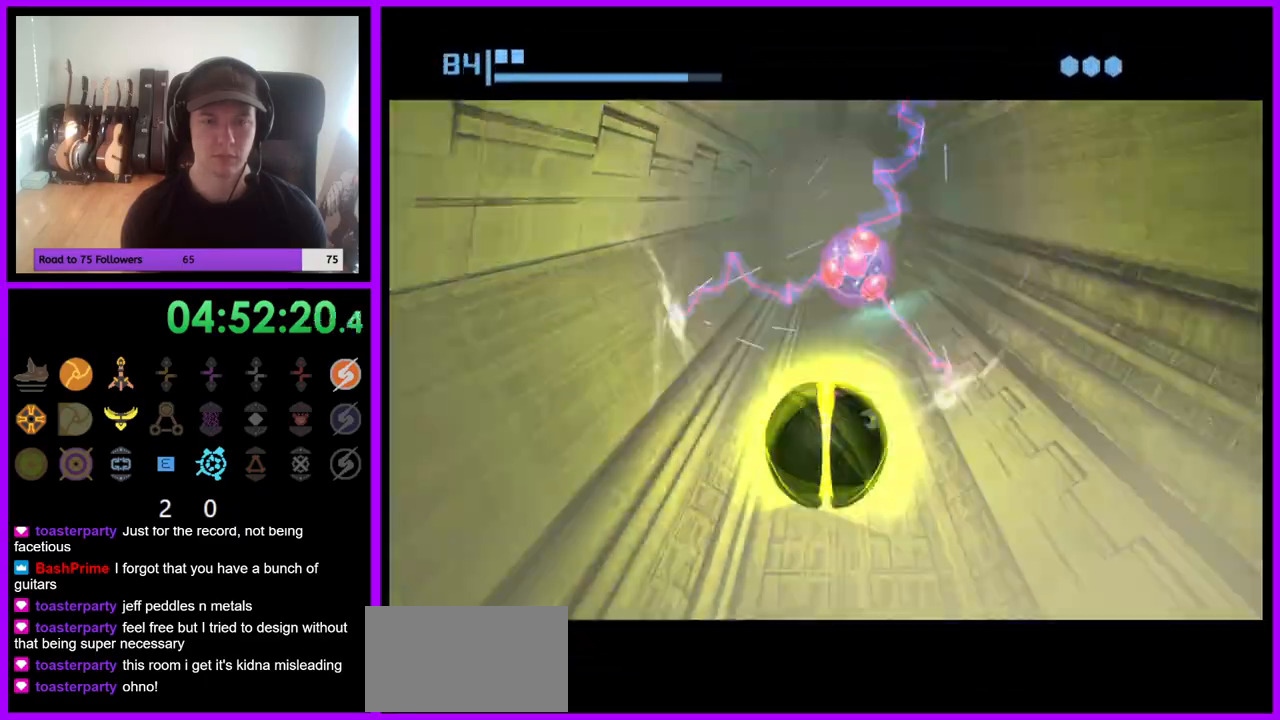
{"dt_ms": 500, "buttons": [], "left_stick": "up", "right_stick": "center", "events": []}
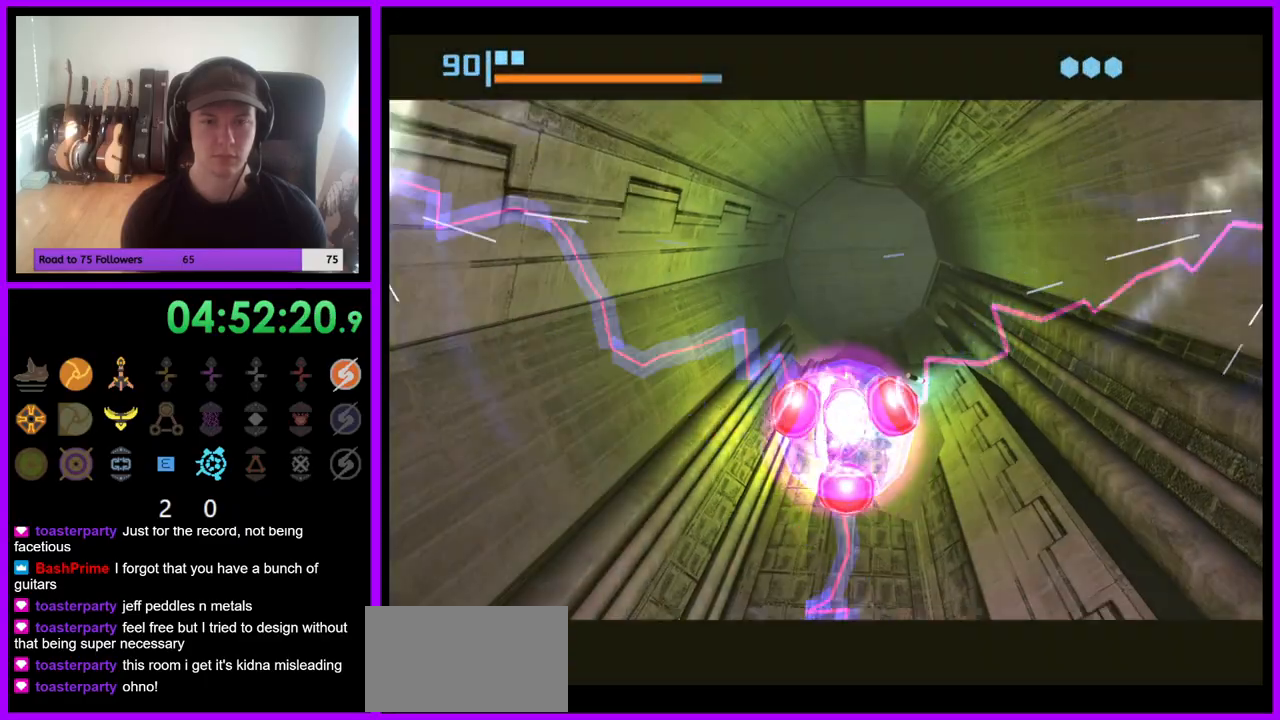
{"dt_ms": 500, "buttons": [], "left_stick": "up", "right_stick": "center", "events": []}
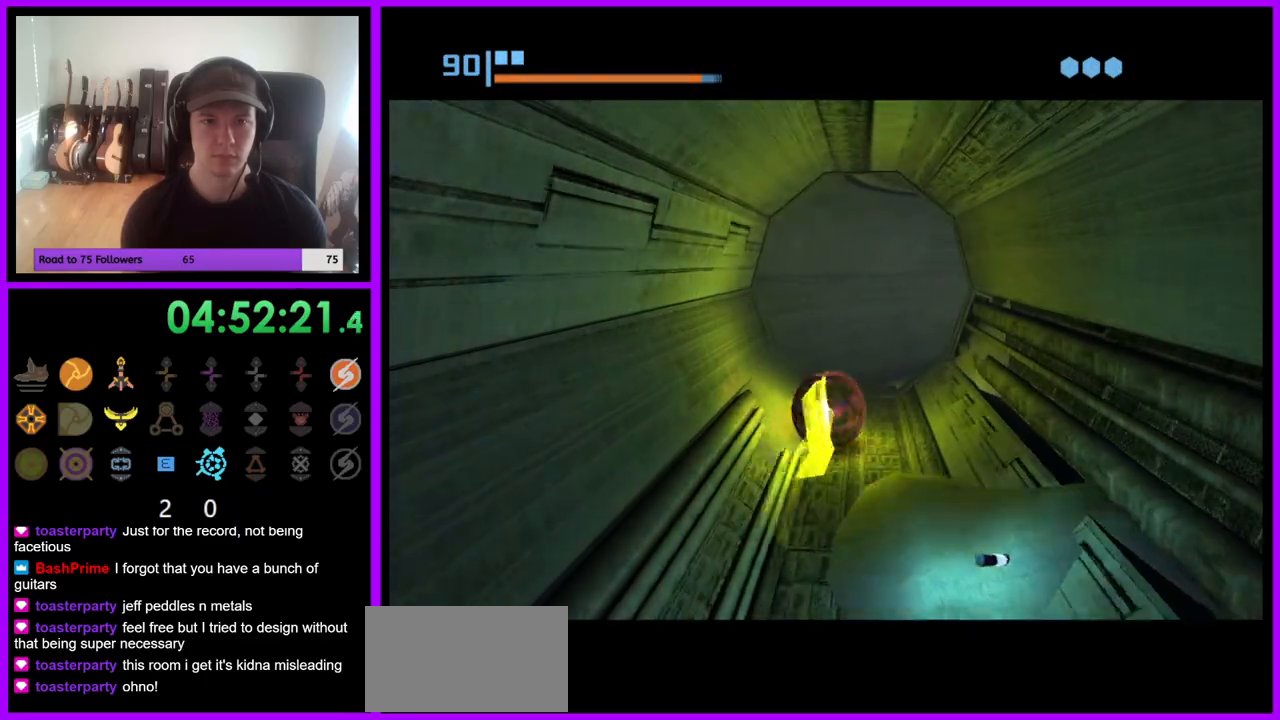
{"dt_ms": 500, "buttons": [], "left_stick": "up-right", "right_stick": "center", "events": [[467, "left_stick", "up-right"]]}
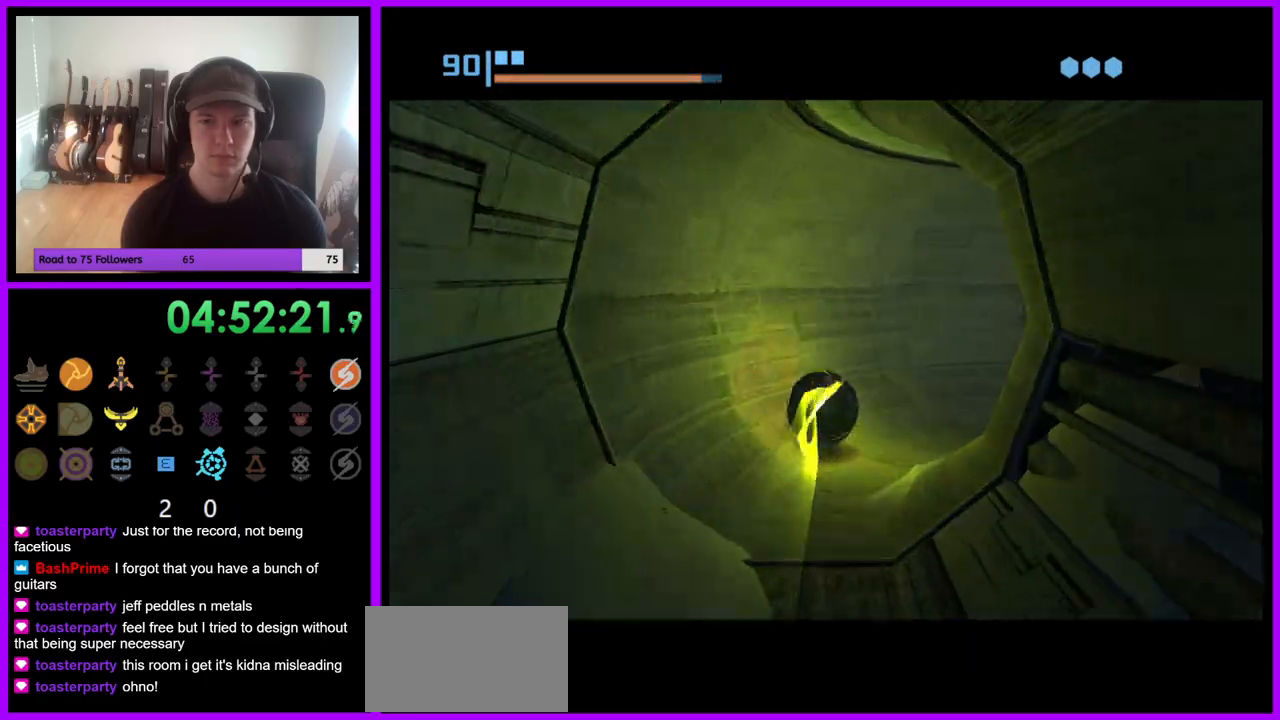
{"dt_ms": 500, "buttons": [], "left_stick": "right", "right_stick": "center", "events": [[183, "left_stick", "right"]]}
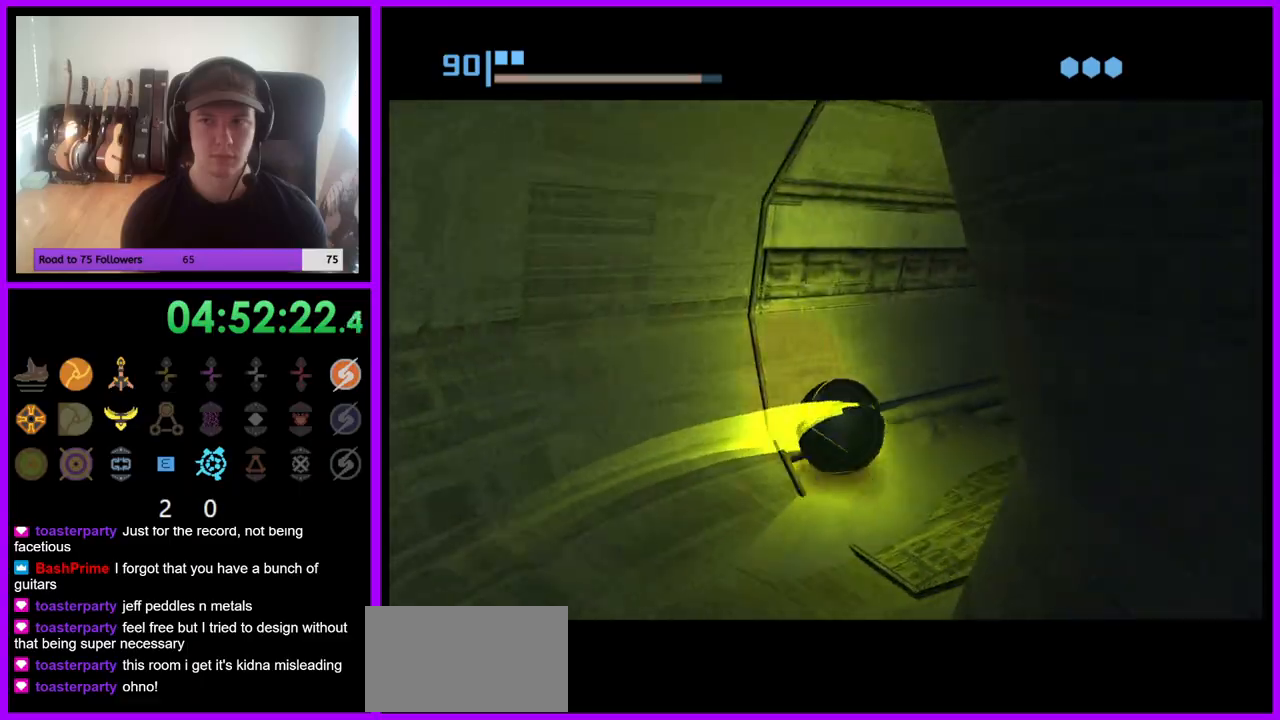
{"dt_ms": 500, "buttons": [], "left_stick": "up", "right_stick": "center", "events": [[33, "left_stick", "up-right"], [283, "left_stick", "up"]]}
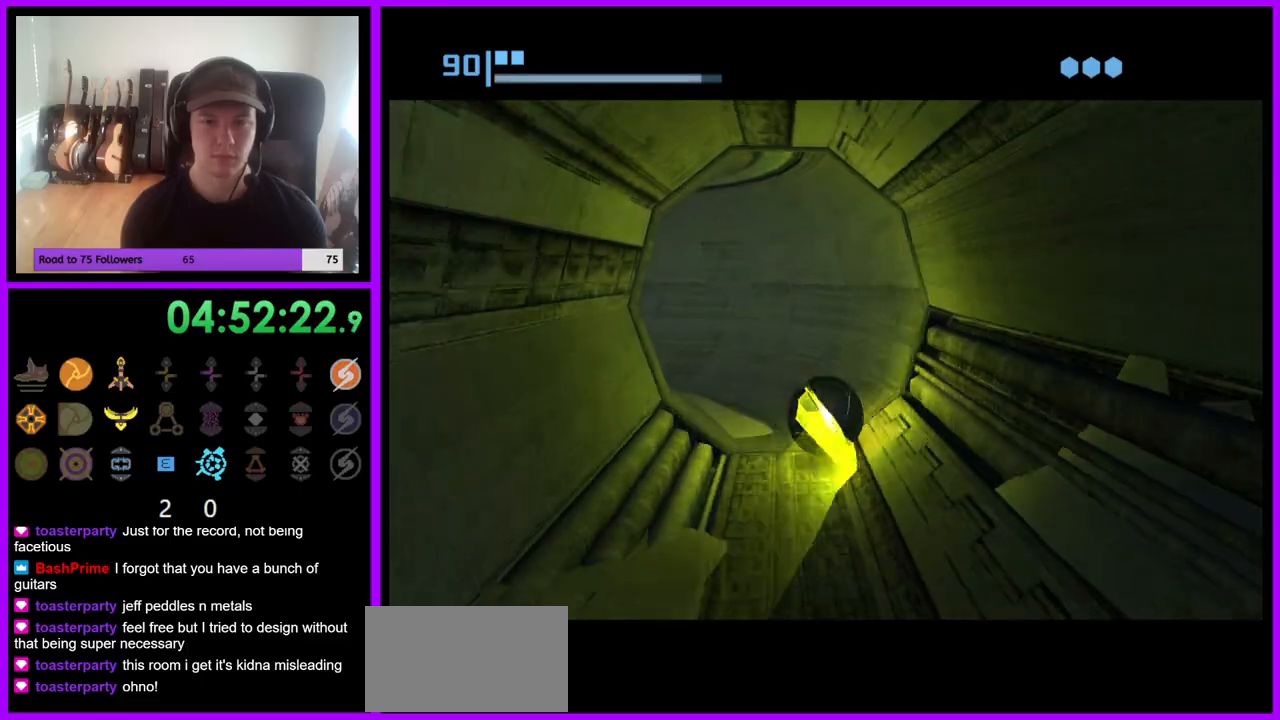
{"dt_ms": 500, "buttons": [], "left_stick": "left", "right_stick": "center", "events": [[167, "left_stick", "up-left"], [283, "left_stick", "left"]]}
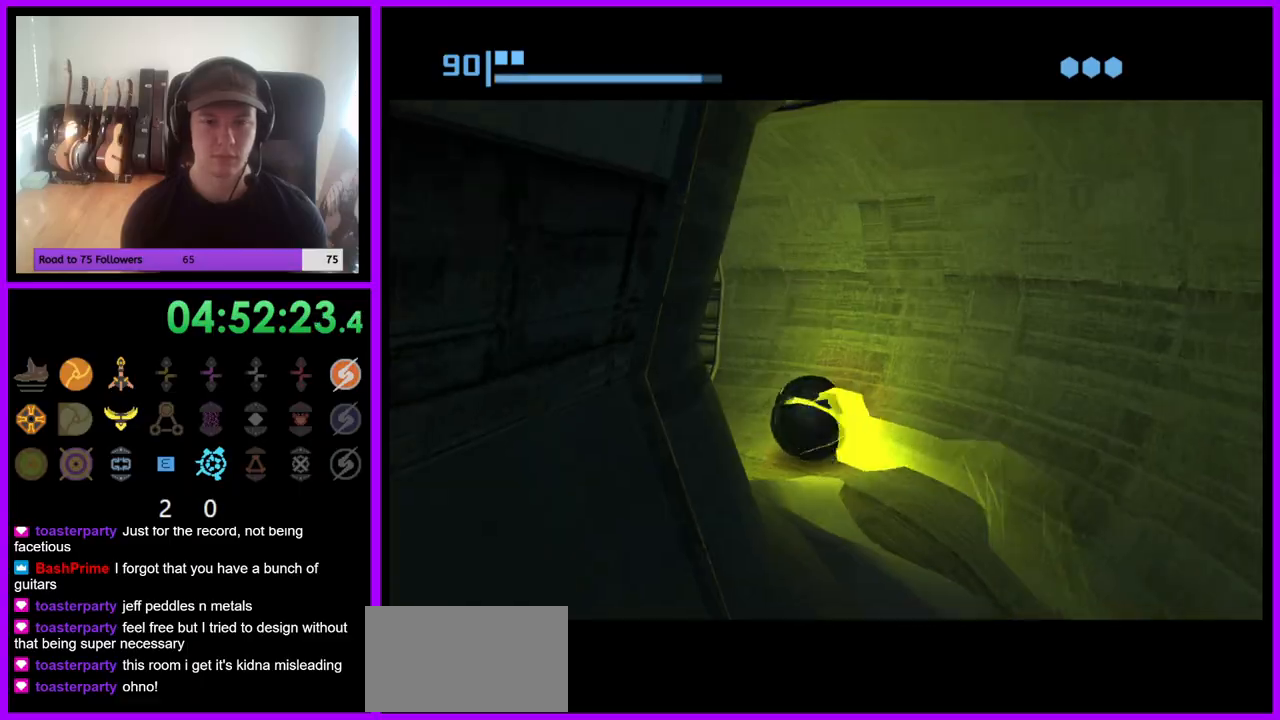
{"dt_ms": 500, "buttons": [], "left_stick": "up", "right_stick": "center", "events": [[233, "left_stick", "up-left"], [467, "left_stick", "up"]]}
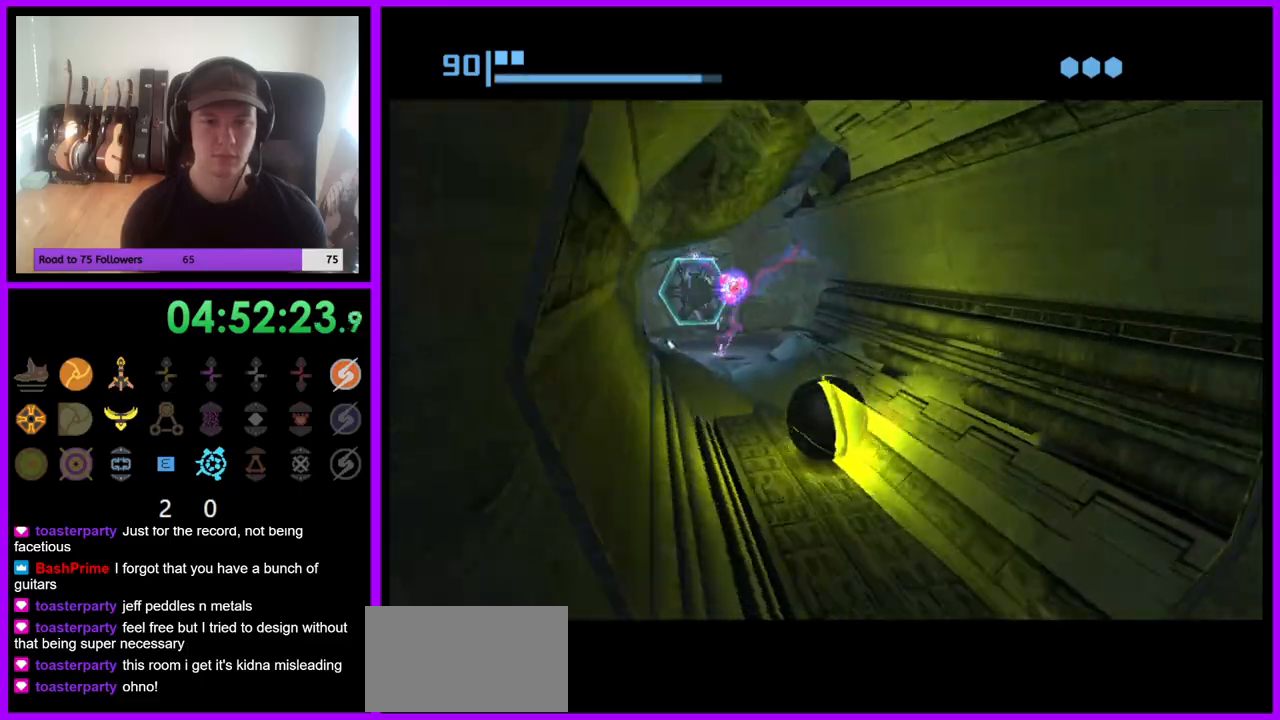
{"dt_ms": 500, "buttons": [], "left_stick": "up", "right_stick": "center", "events": []}
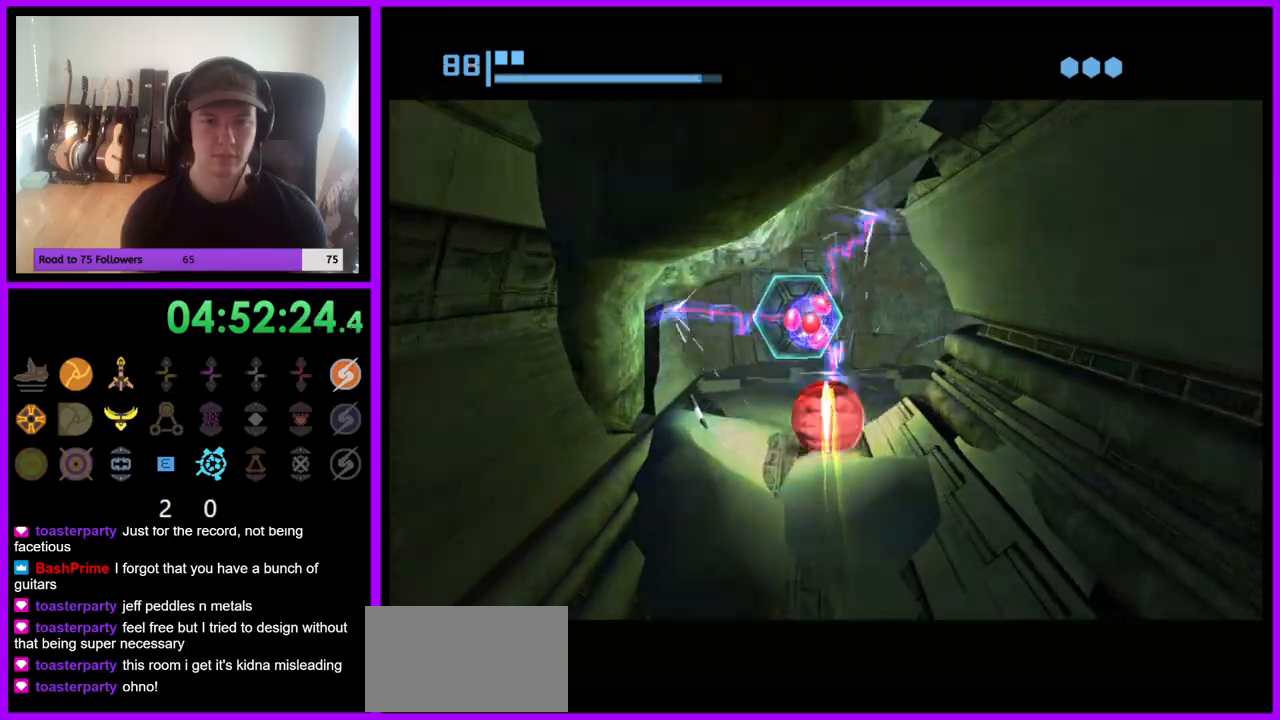
{"dt_ms": 500, "buttons": [], "left_stick": "center", "right_stick": "center", "events": [[233, "X", "down"], [367, "X", "up"], [450, "left_stick", "center"]]}
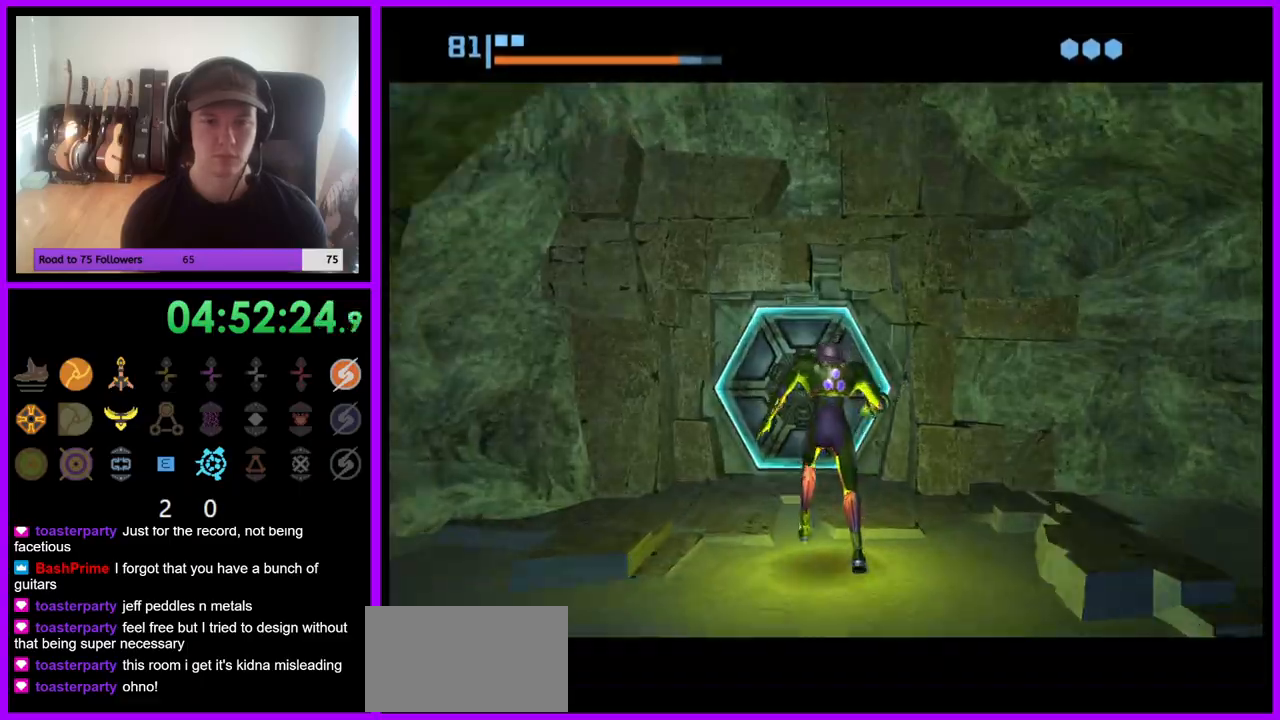
{"dt_ms": 500, "buttons": ["A"], "left_stick": "center", "right_stick": "center", "events": [[250, "A", "down"], [367, "A", "up"], [483, "A", "down"]]}
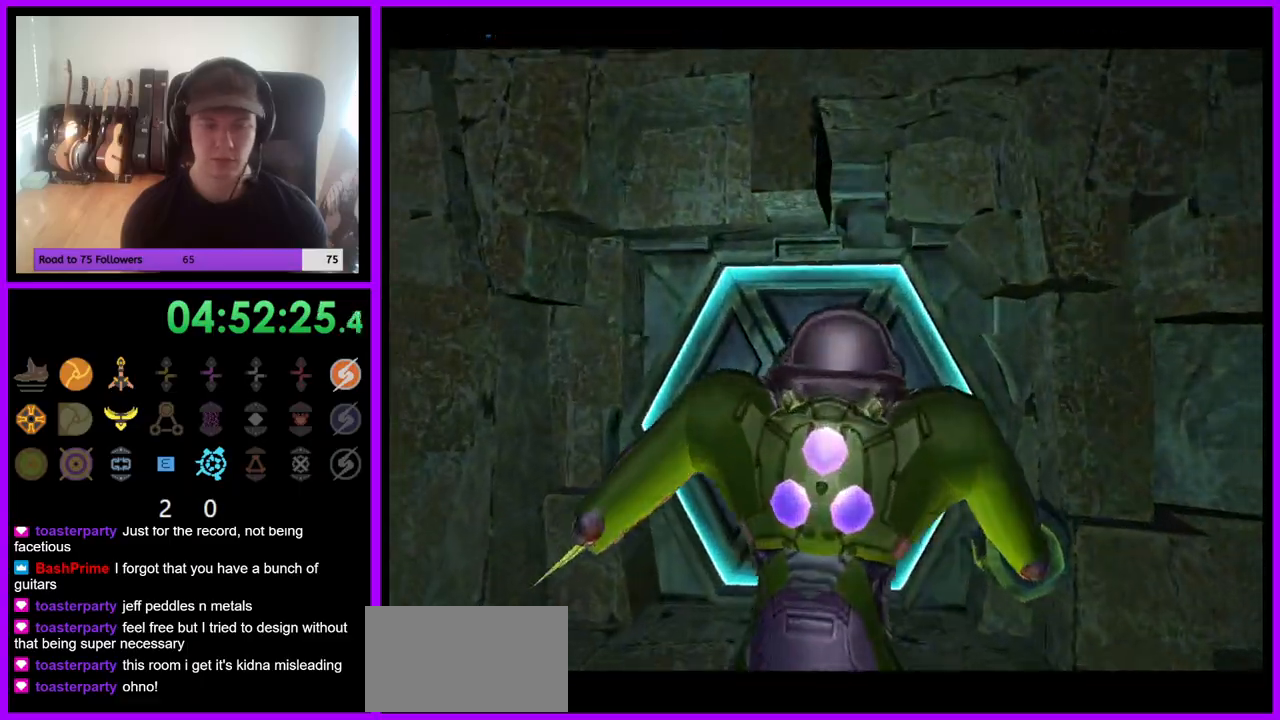
{"dt_ms": 500, "buttons": ["A"], "left_stick": "up", "right_stick": "center", "events": [[100, "A", "up"], [233, "A", "down"], [317, "left_stick", "up"], [333, "A", "up"], [450, "A", "down"]]}
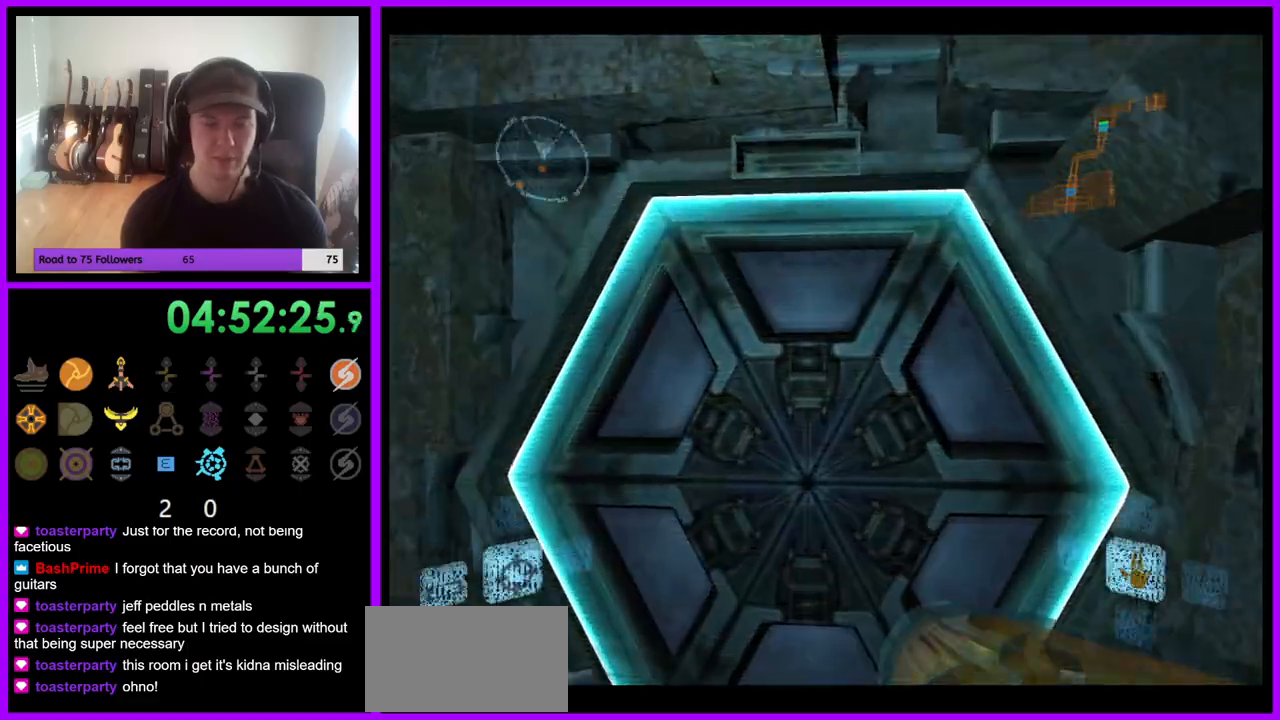
{"dt_ms": 500, "buttons": [], "left_stick": "center", "right_stick": "center", "events": [[33, "A", "up"], [83, "left_stick", "center"], [133, "A", "down"], [233, "A", "up"], [367, "left_stick", "right"], [483, "left_stick", "center"]]}
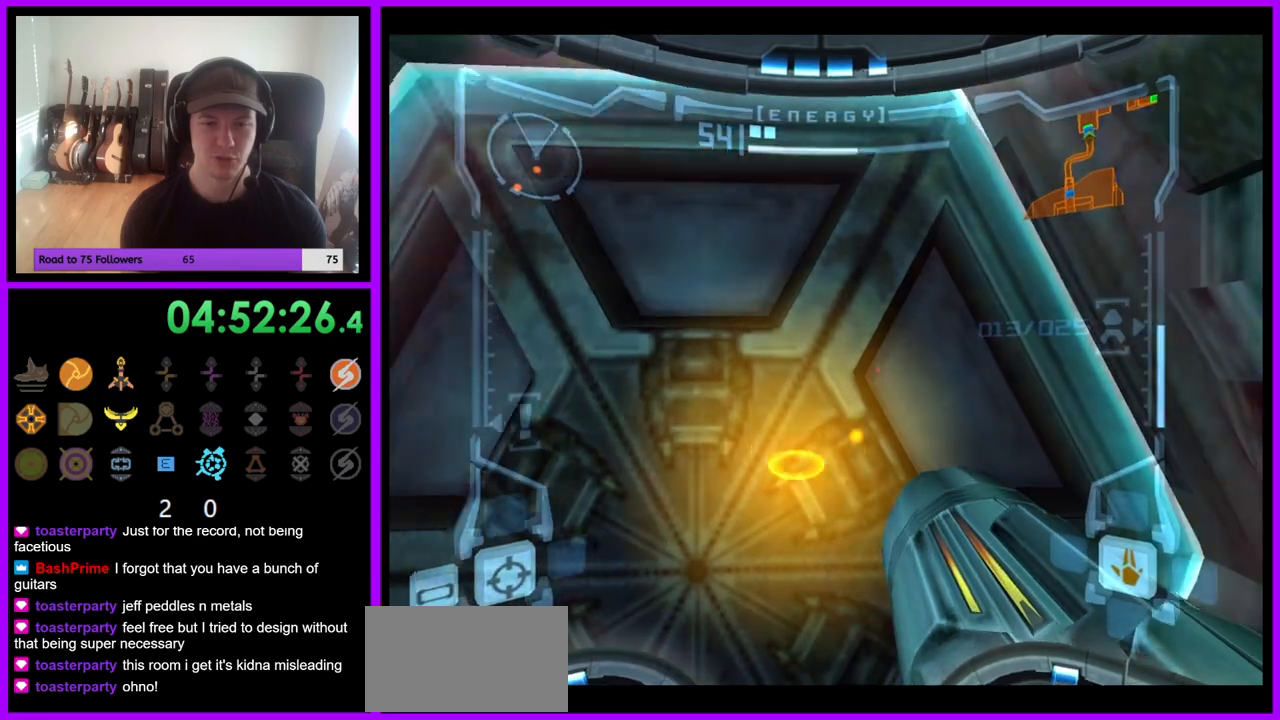
{"dt_ms": 1000, "buttons": ["A", "L1"], "left_stick": "down", "right_stick": "center", "events": [[233, "left_stick", "left"], [283, "L1", "down"], [350, "left_stick", "up"], [500, "left_stick", "center"], [567, "left_stick", "down"], [700, "left_stick", "center"], [767, "left_stick", "up"], [900, "left_stick", "center"], [967, "left_stick", "down"], [1000, "A", "down"]]}
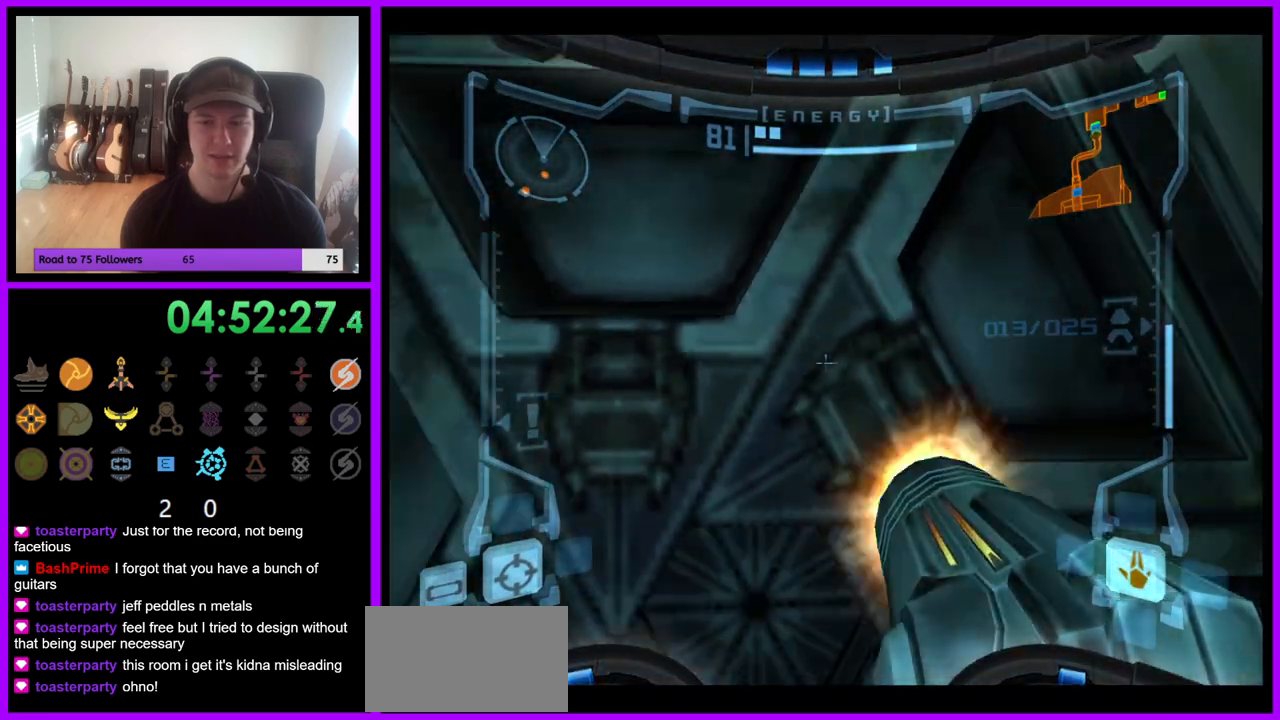
{"dt_ms": 500, "buttons": ["L1"], "left_stick": "center", "right_stick": "center", "events": [[83, "A", "up"], [100, "left_stick", "center"], [233, "left_stick", "up"], [350, "left_stick", "center"]]}
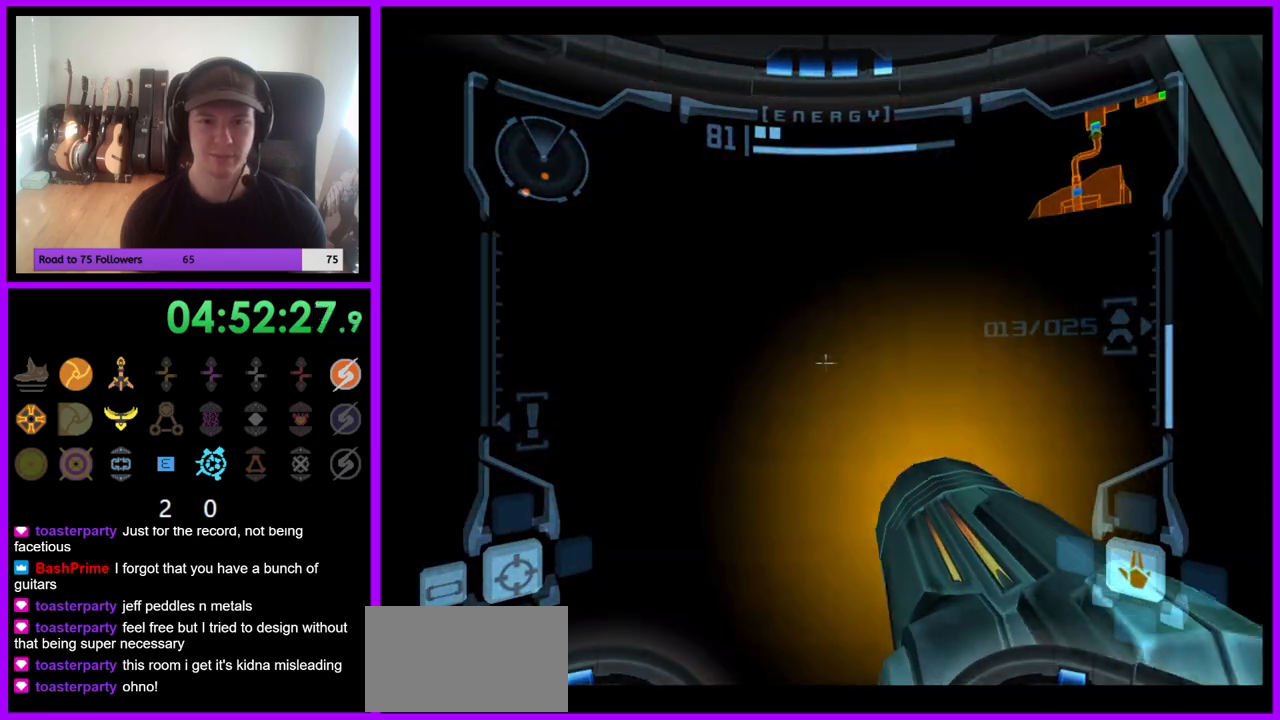
{"dt_ms": 500, "buttons": ["L1"], "left_stick": "center", "right_stick": "center", "events": []}
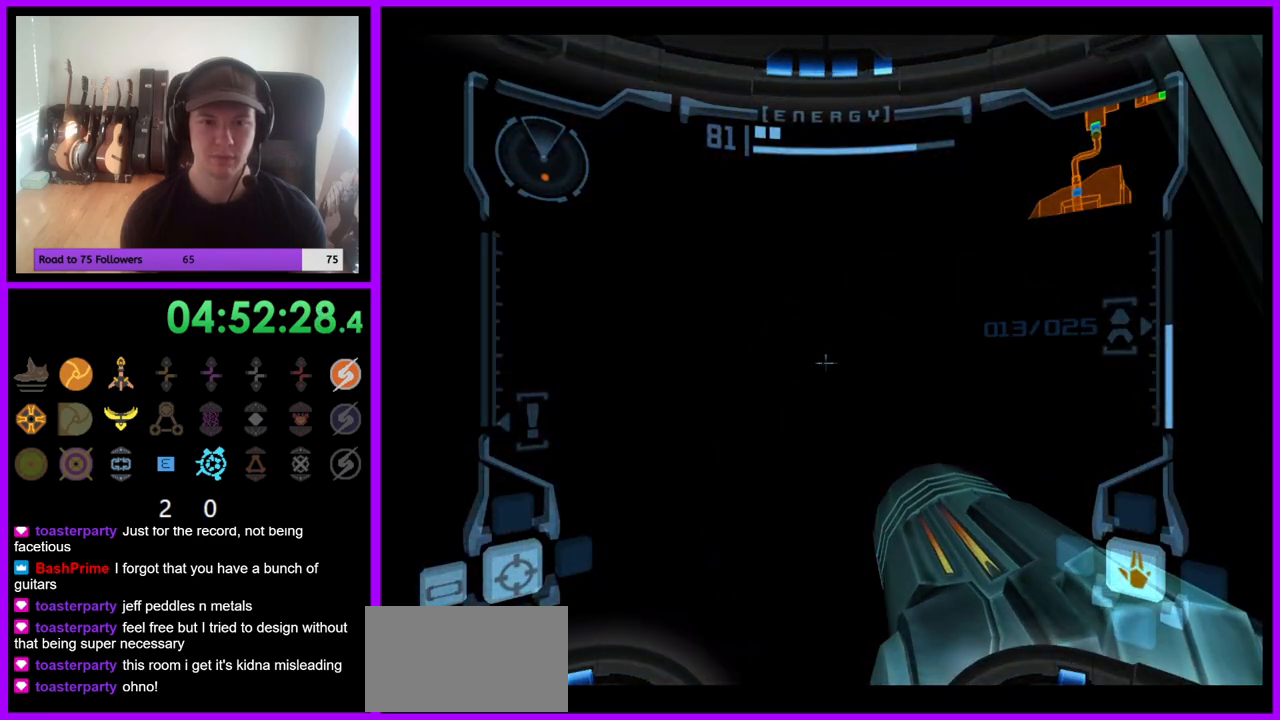
{"dt_ms": 500, "buttons": ["L1"], "left_stick": "center", "right_stick": "center", "events": [[100, "left_stick", "up"], [317, "left_stick", "center"]]}
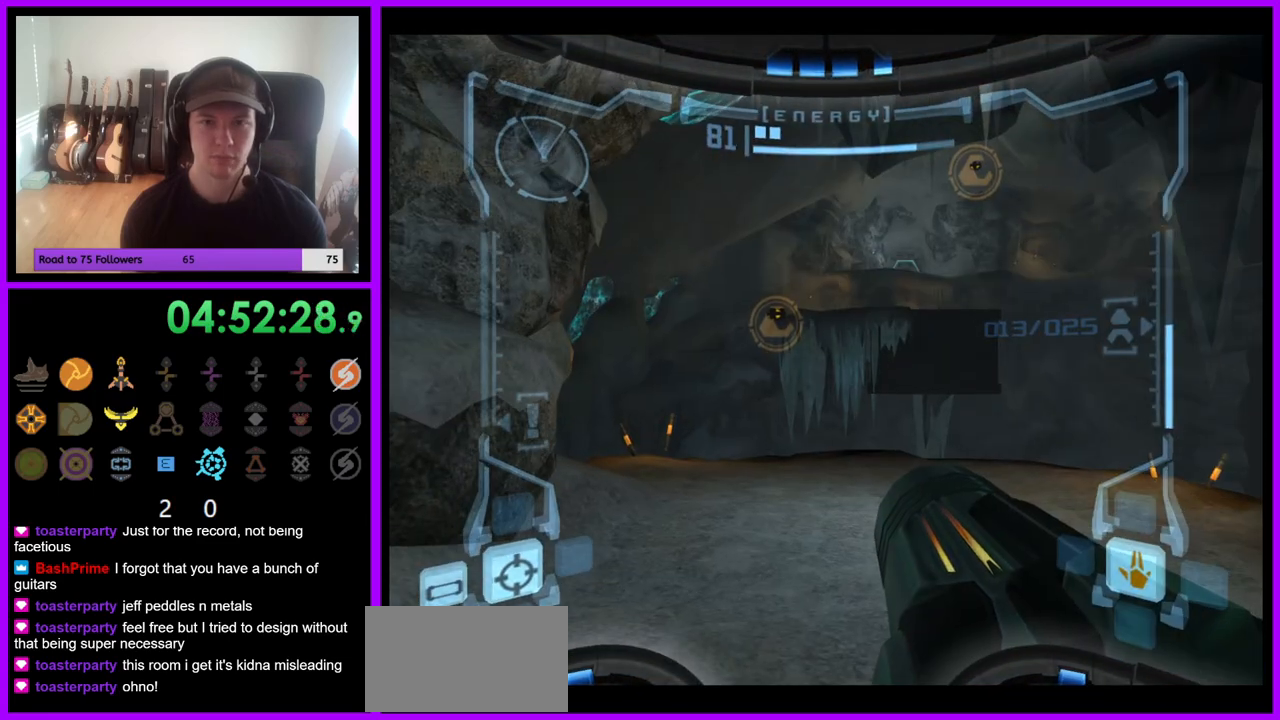
{"dt_ms": 500, "buttons": ["L1"], "left_stick": "center", "right_stick": "center", "events": []}
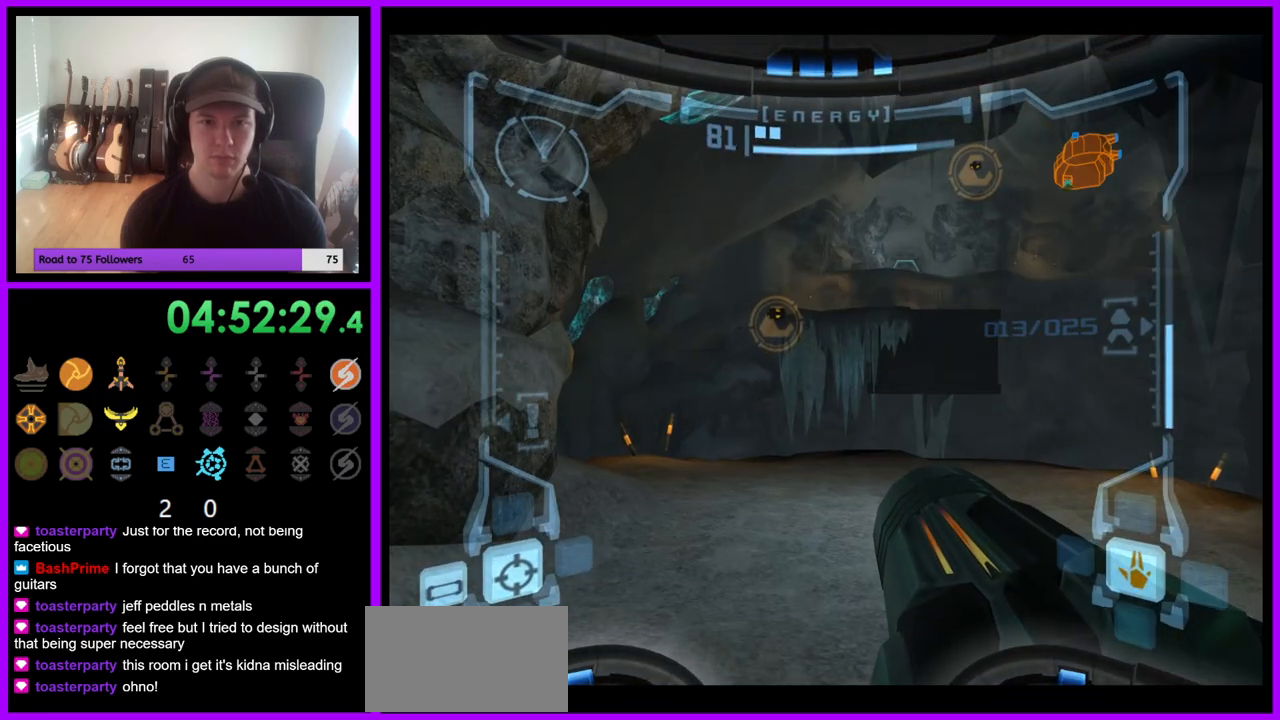
{"dt_ms": 500, "buttons": [], "left_stick": "up-right", "right_stick": "center", "events": [[150, "L1", "up"], [150, "left_stick", "up"], [417, "left_stick", "up-right"]]}
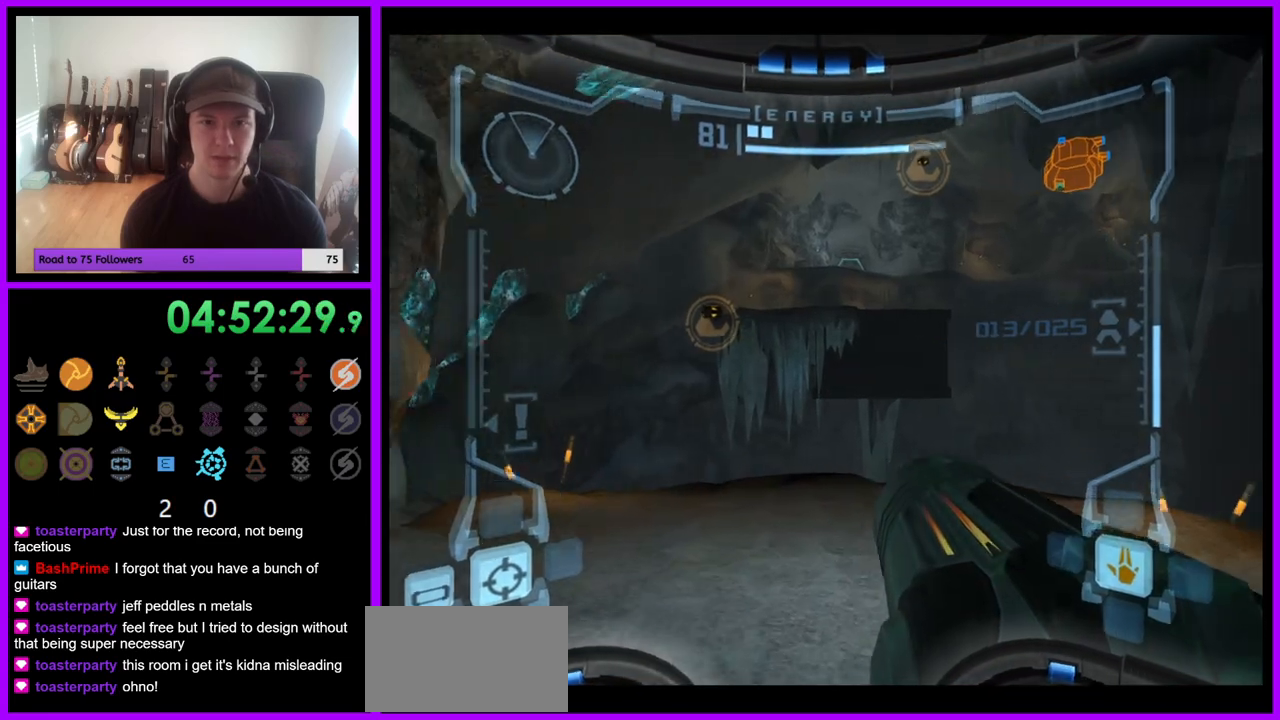
{"dt_ms": 500, "buttons": [], "left_stick": "up", "right_stick": "center", "events": [[150, "left_stick", "center"], [433, "left_stick", "up"]]}
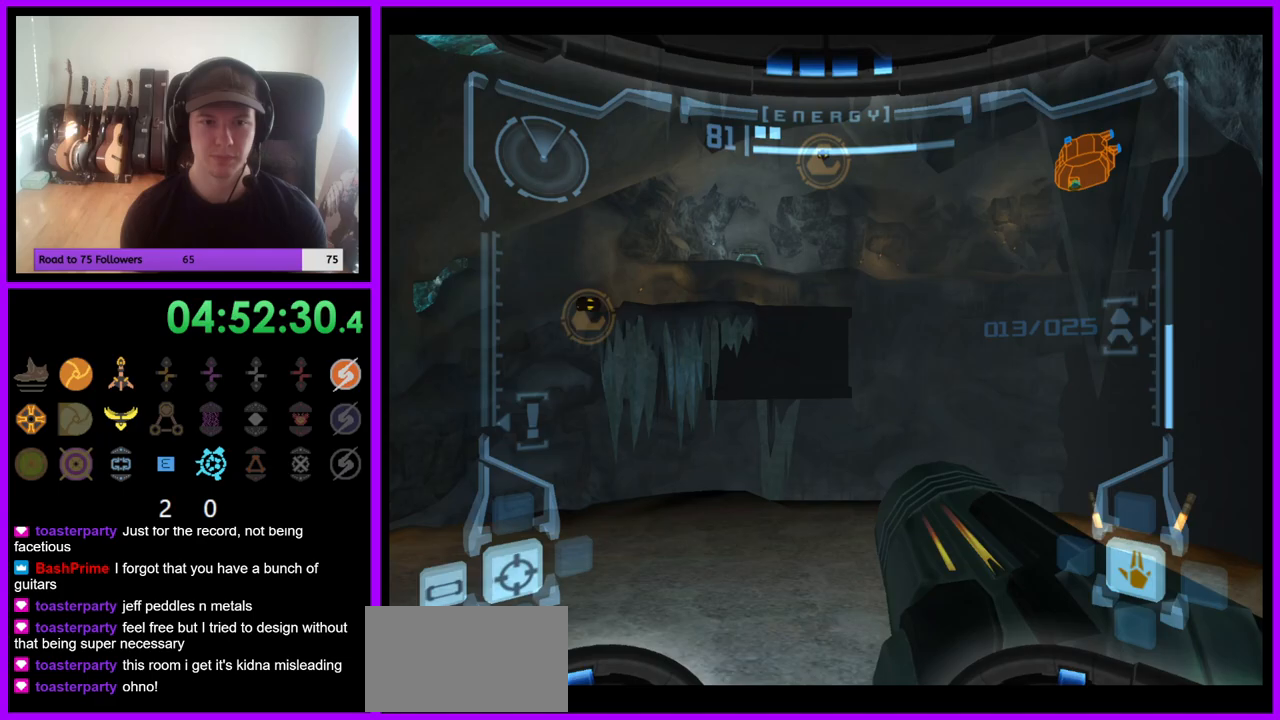
{"dt_ms": 500, "buttons": [], "left_stick": "center", "right_stick": "center", "events": [[433, "left_stick", "center"]]}
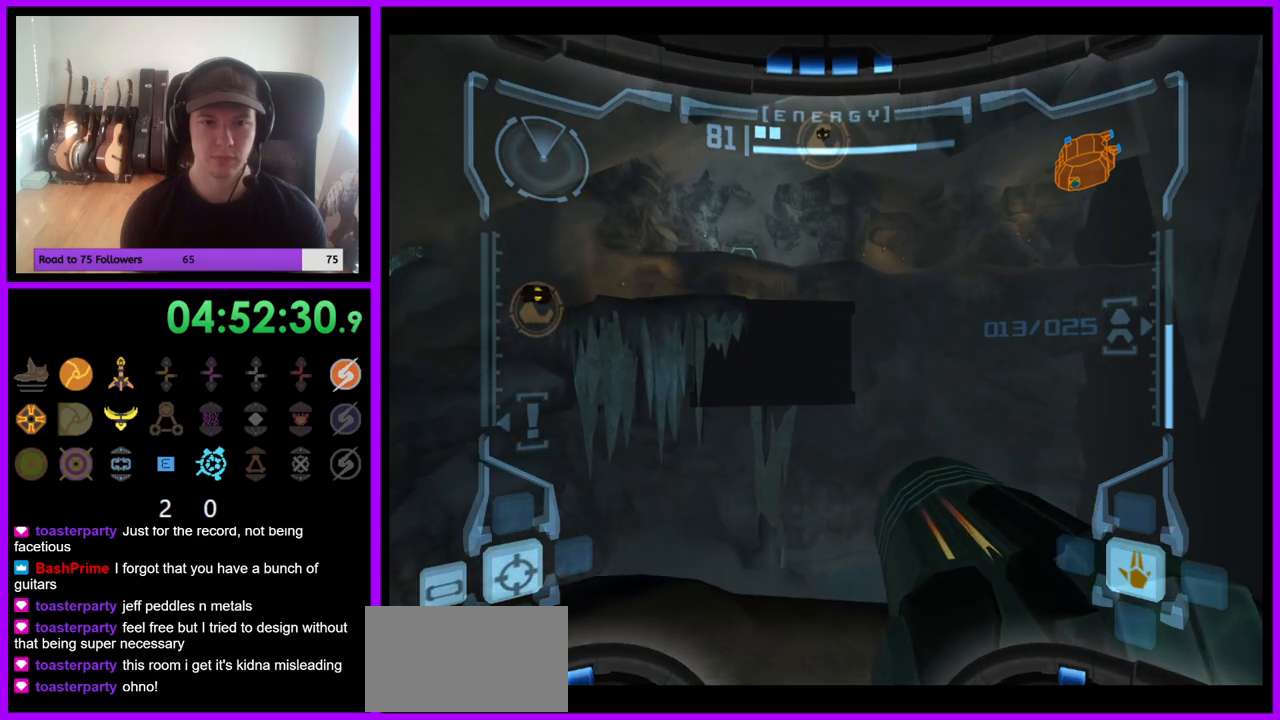
{"dt_ms": 500, "buttons": [], "left_stick": "right", "right_stick": "center", "events": [[117, "left_stick", "right"]]}
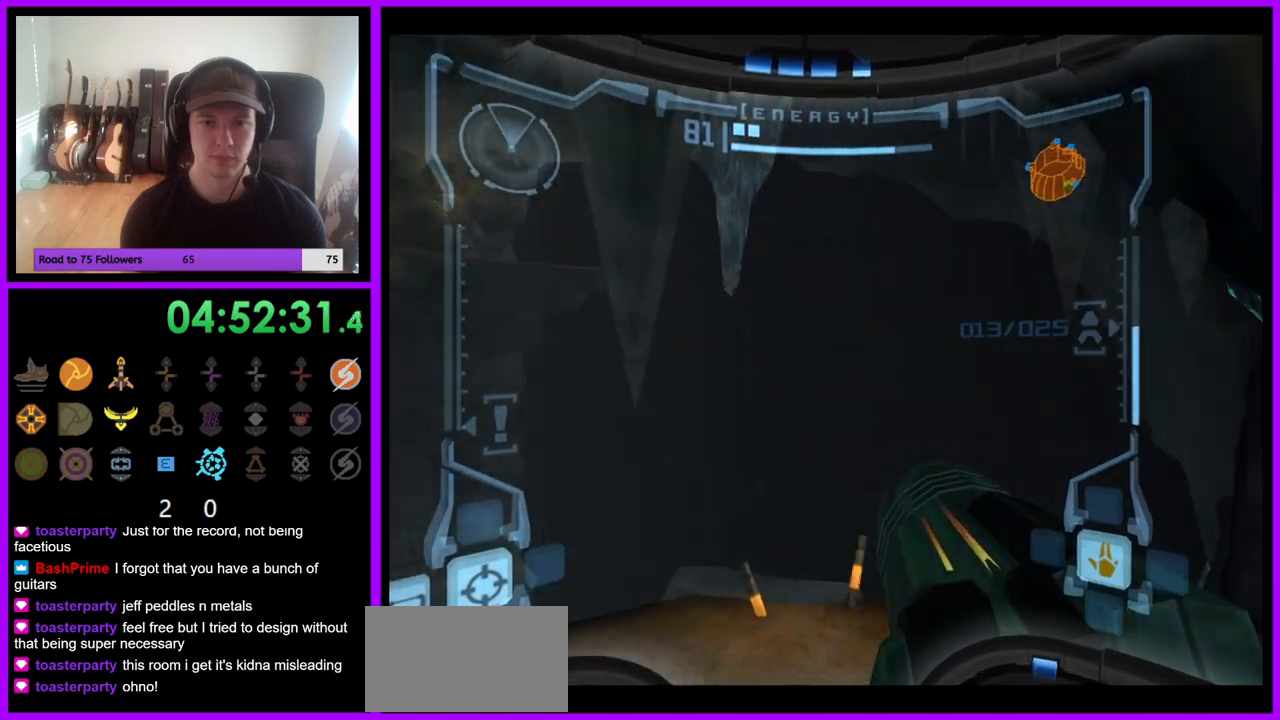
{"dt_ms": 500, "buttons": ["L1"], "left_stick": "up", "right_stick": "center", "events": [[33, "left_stick", "center"], [100, "R1", "down"], [100, "left_stick", "up"], [400, "L1", "down"], [400, "R1", "up"]]}
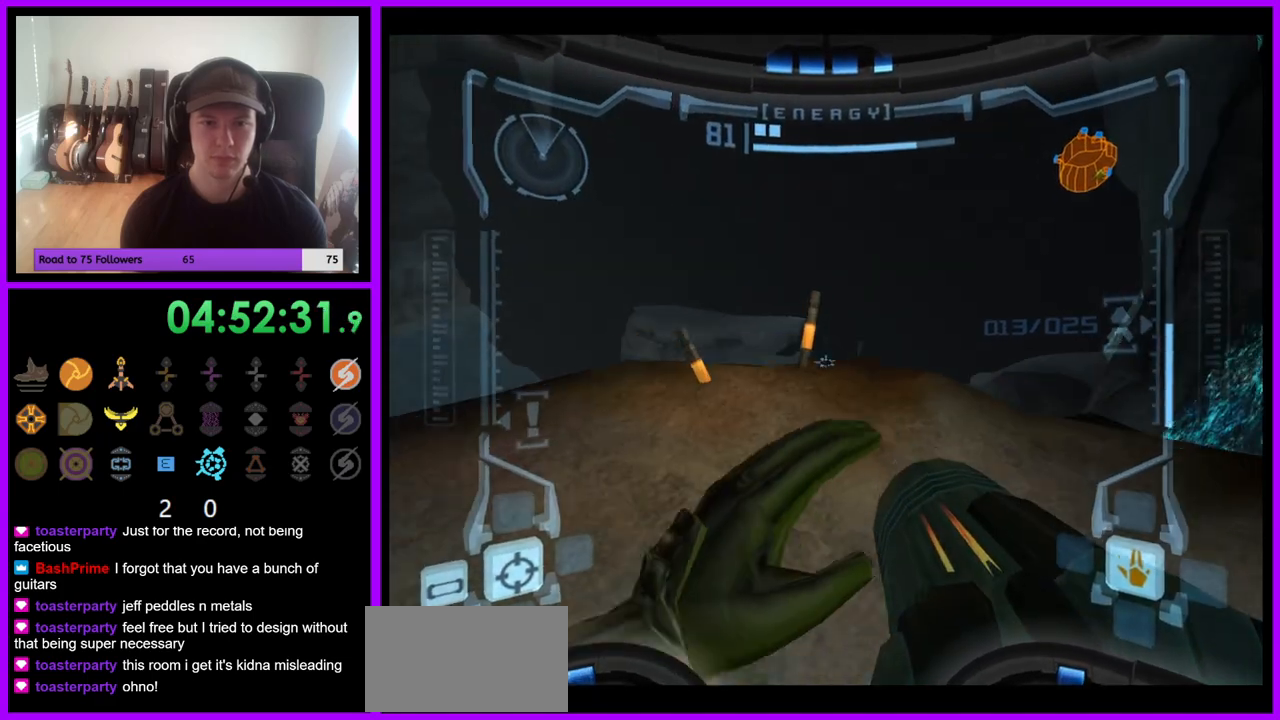
{"dt_ms": 500, "buttons": ["L1"], "left_stick": "up", "right_stick": "center", "events": [[133, "left_stick", "up-left"], [283, "left_stick", "center"], [433, "left_stick", "up"]]}
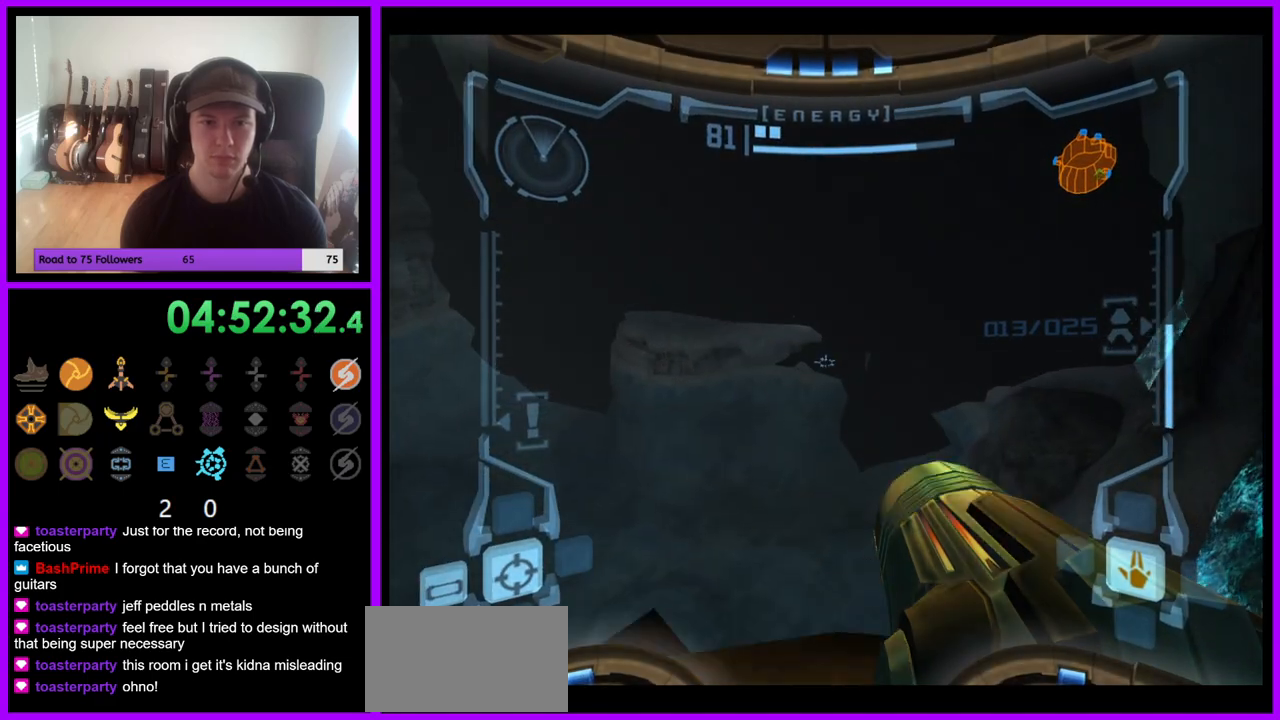
{"dt_ms": 500, "buttons": ["R1"], "left_stick": "up", "right_stick": "center", "events": [[117, "left_stick", "center"], [417, "L1", "up"], [417, "R1", "down"], [467, "left_stick", "up"]]}